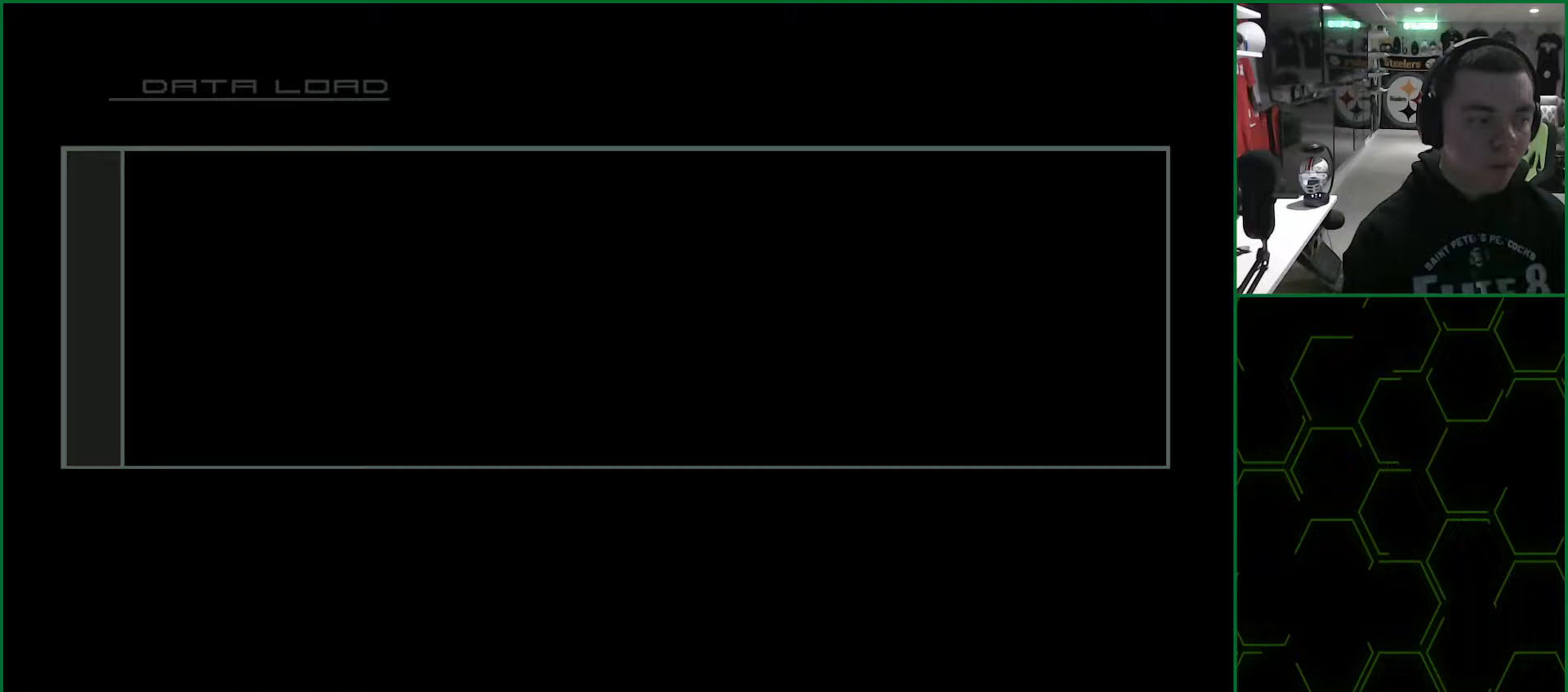
Gameplay with a controller (PlayStation layout); each line is a JSON object with the inputs held at the frame after it. "events" lists button and stick changes between this image and that frame as [ms after this image, input, new state], when the widget could be followed in between. Not read: HOME L3 R3.
{"buttons": [], "left_stick": "center", "right_stick": "center", "events": []}
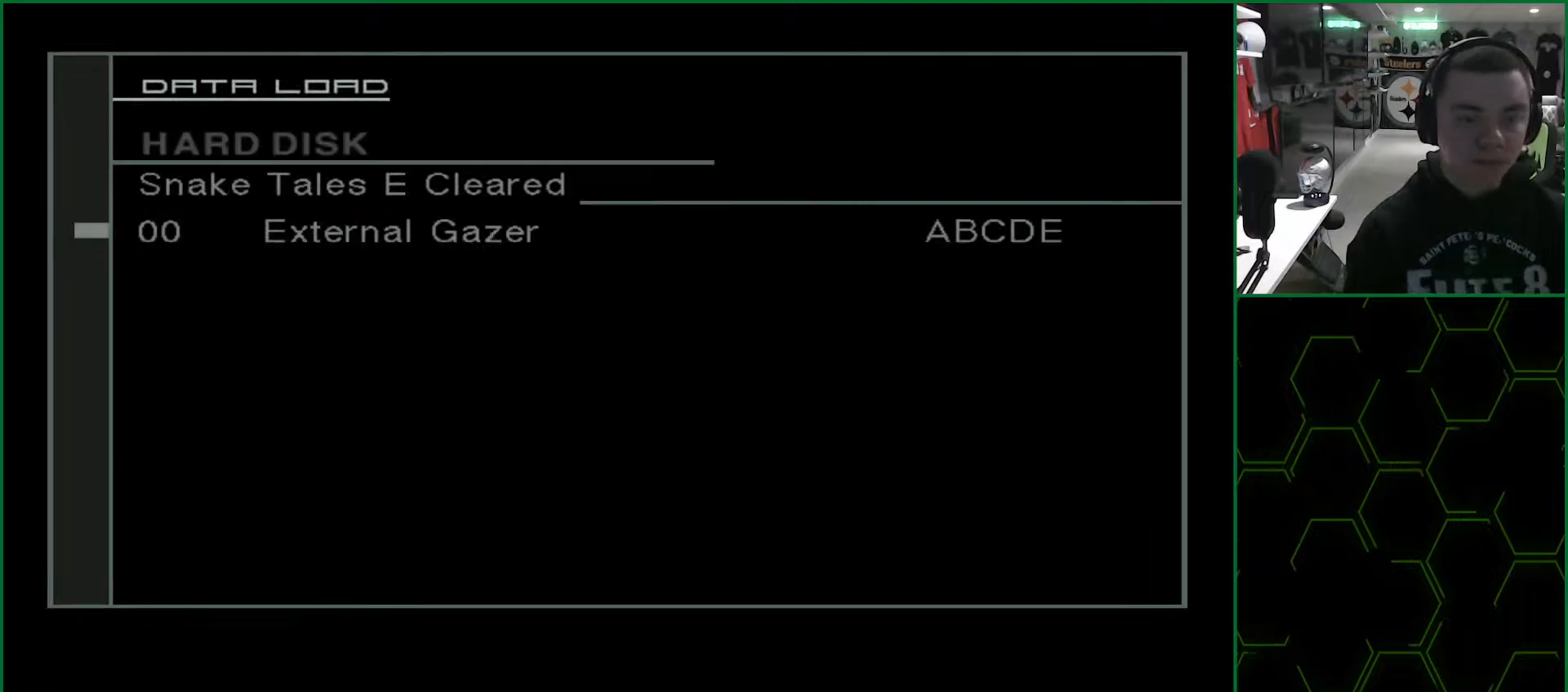
{"buttons": ["CROSS"], "left_stick": "center", "right_stick": "center", "events": [[383, "CROSS", "down"]]}
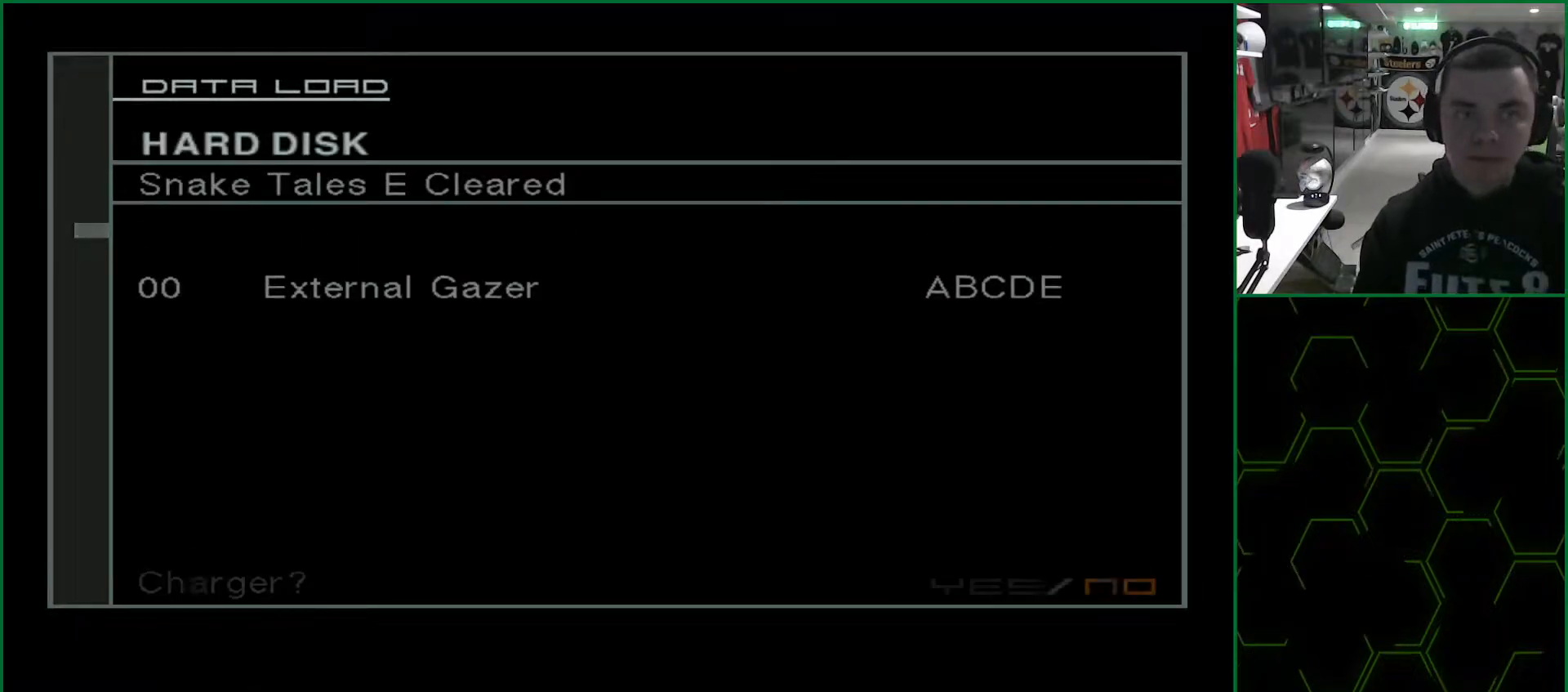
{"buttons": ["CROSS"], "left_stick": "center", "right_stick": "center", "events": [[33, "CROSS", "up"], [300, "DPAD_LEFT", "down"], [433, "DPAD_LEFT", "up"], [467, "CROSS", "down"]]}
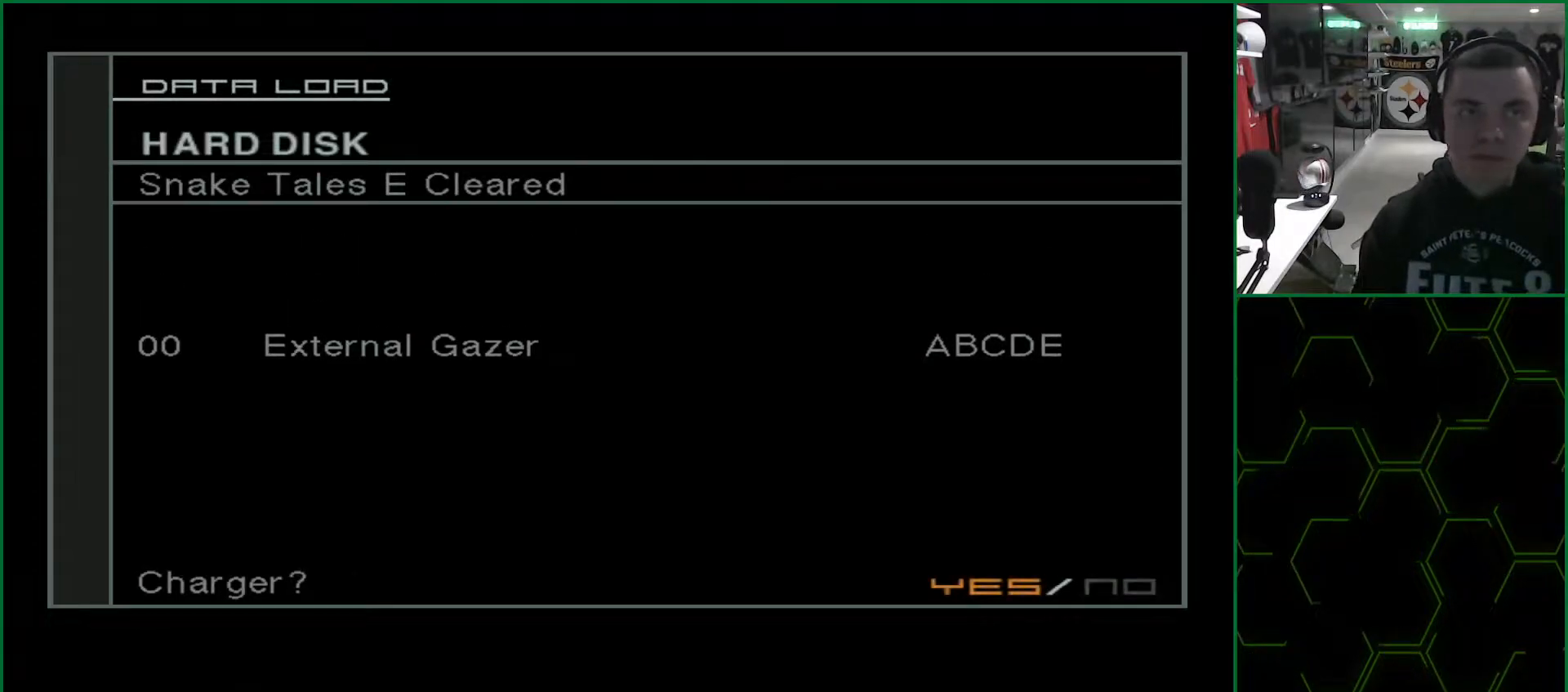
{"buttons": [], "left_stick": "center", "right_stick": "center", "events": [[50, "CROSS", "up"], [100, "CROSS", "down"], [200, "CROSS", "up"], [250, "CROSS", "down"], [350, "CROSS", "up"]]}
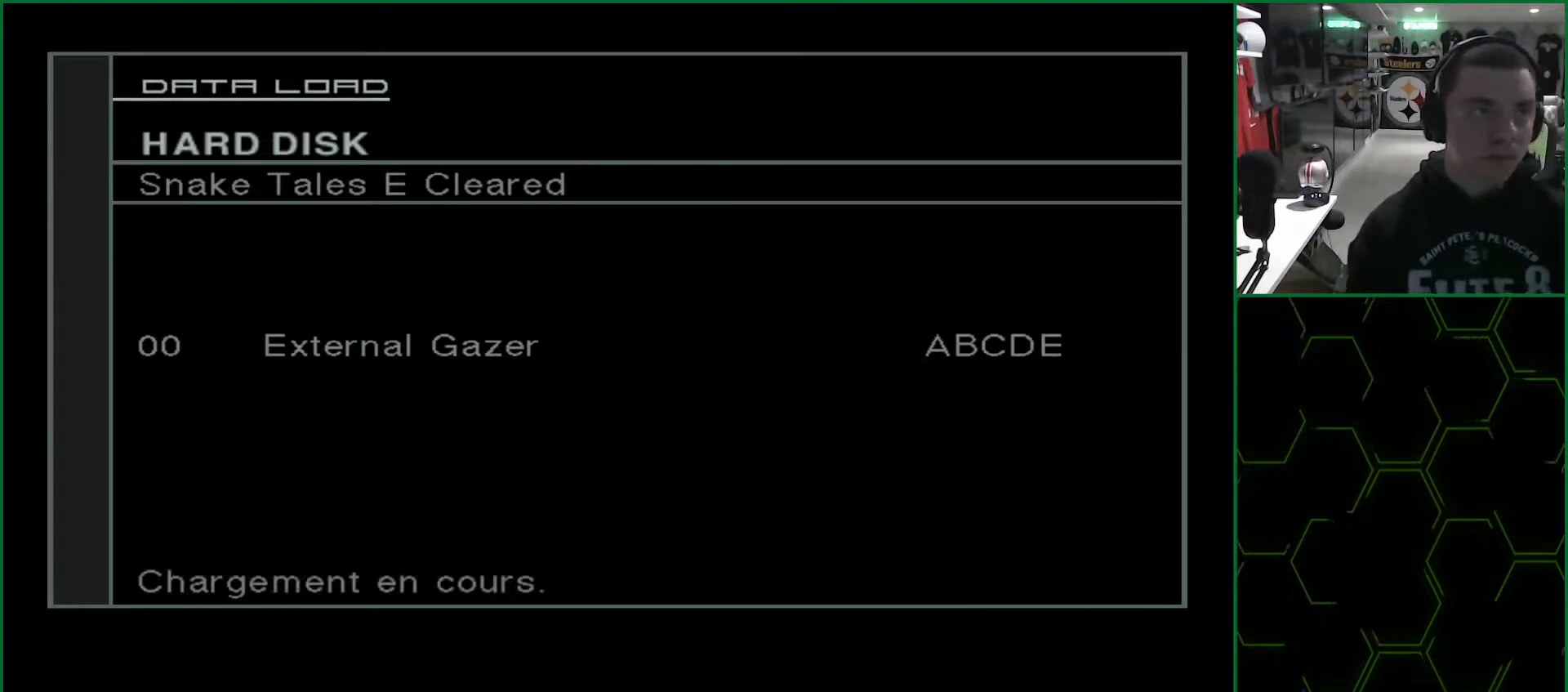
{"buttons": [], "left_stick": "center", "right_stick": "center", "events": []}
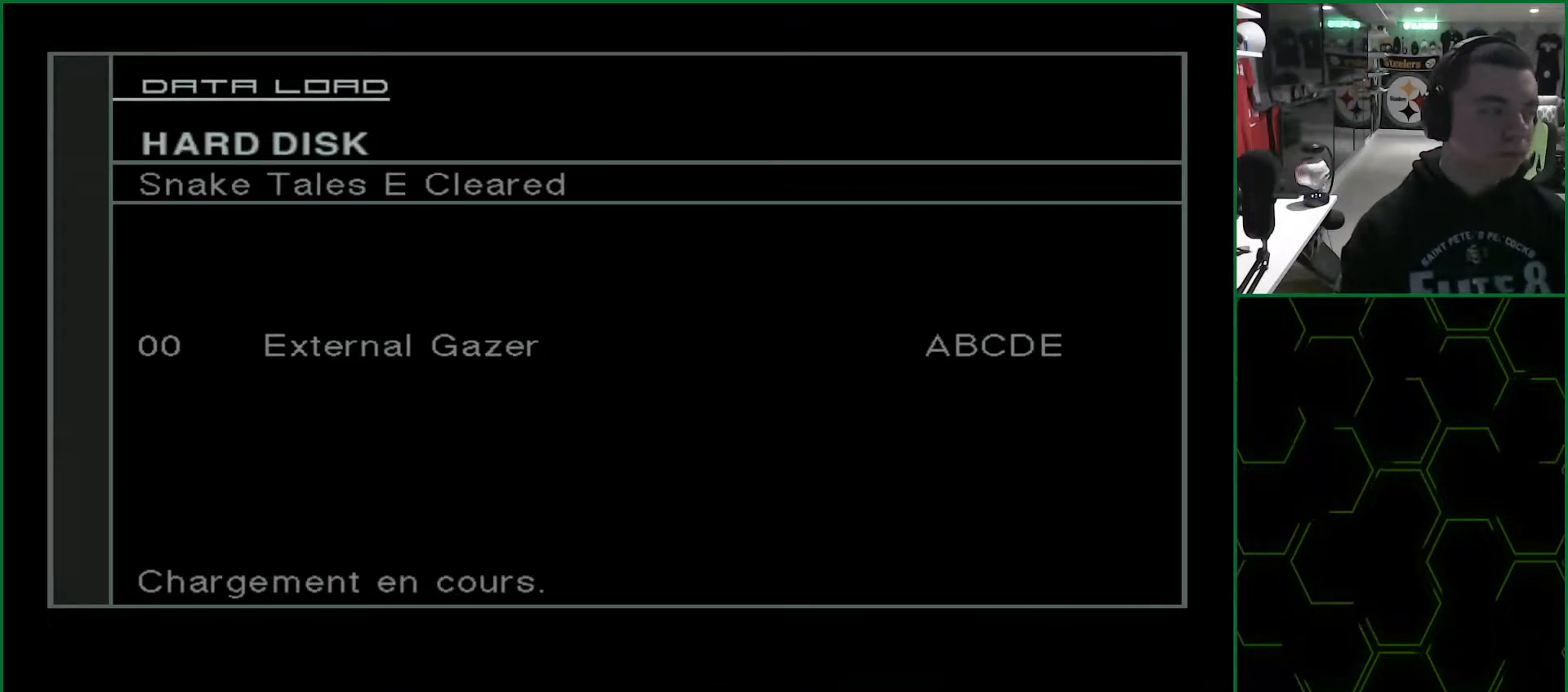
{"buttons": [], "left_stick": "center", "right_stick": "center", "events": []}
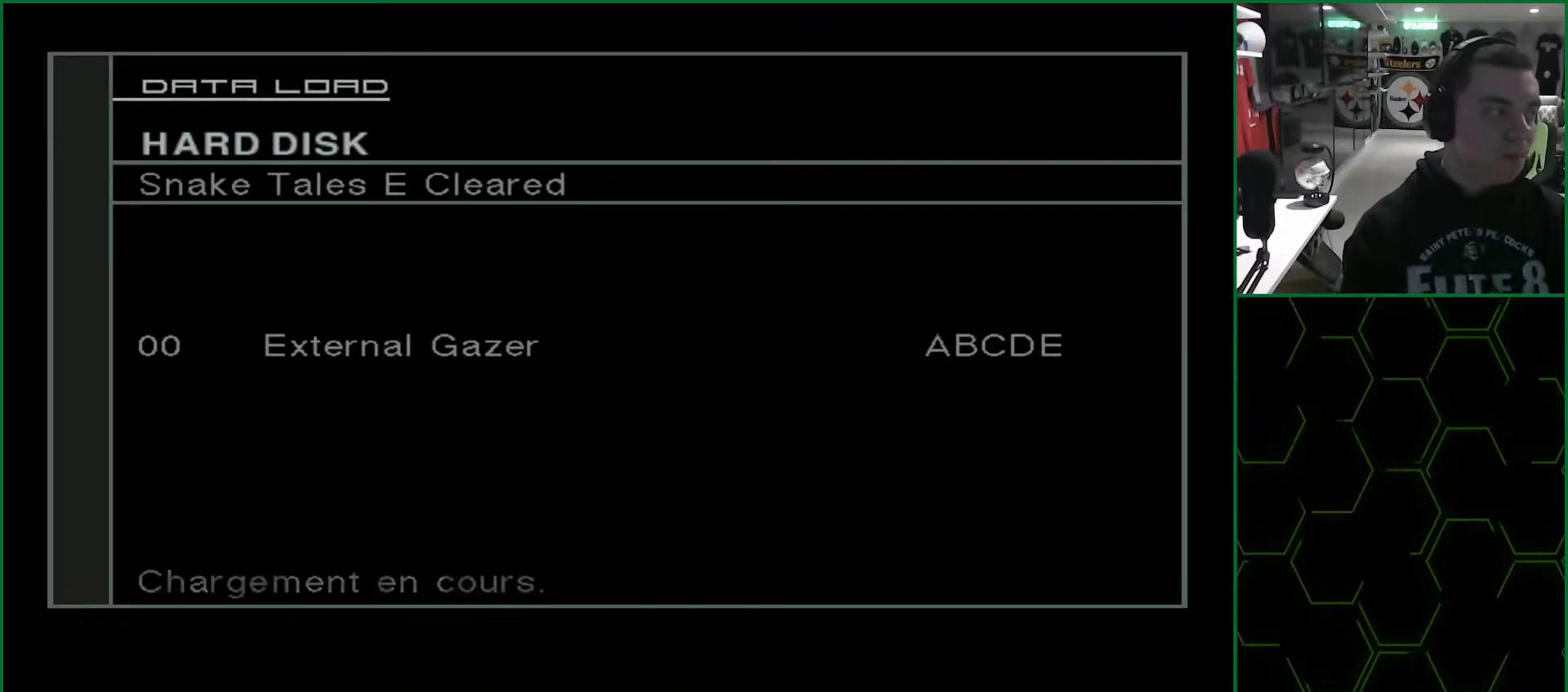
{"buttons": [], "left_stick": "center", "right_stick": "center", "events": []}
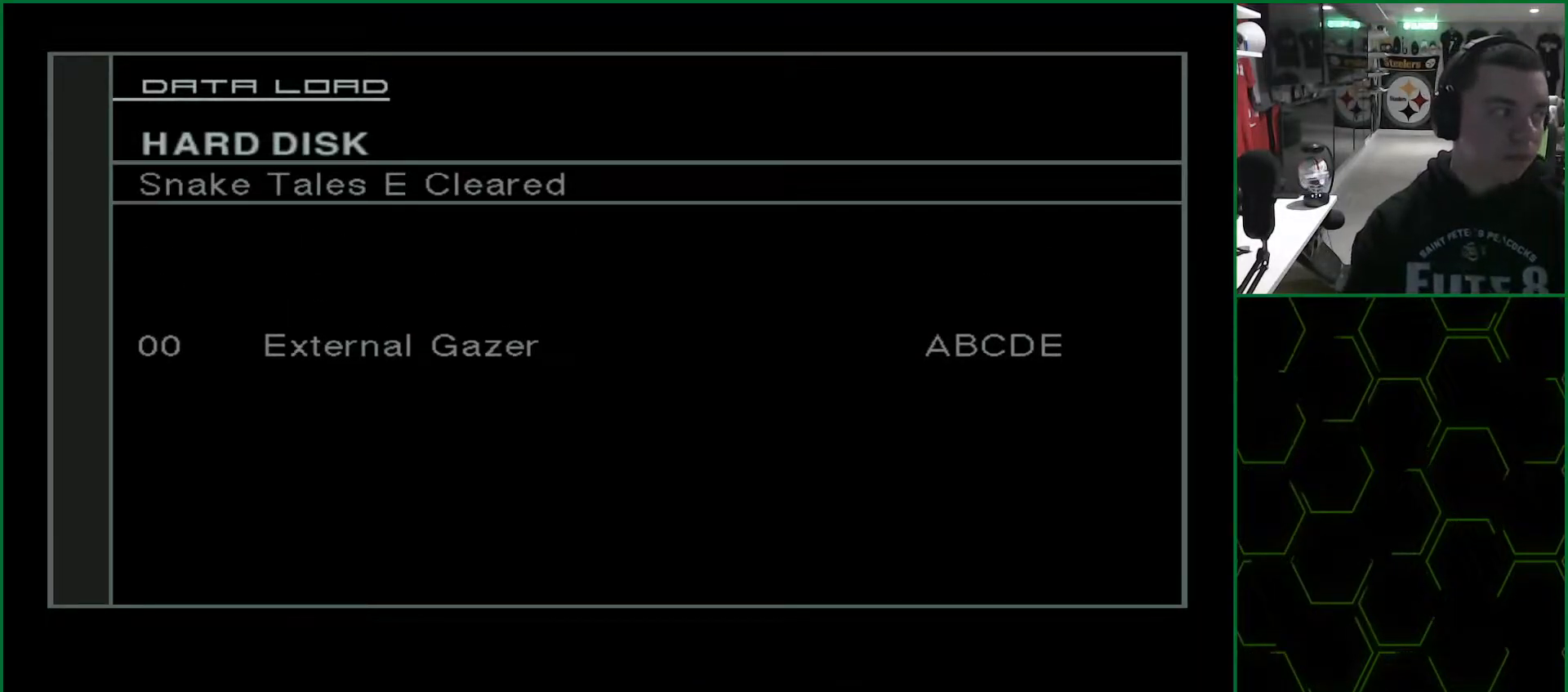
{"buttons": [], "left_stick": "center", "right_stick": "center", "events": [[200, "CROSS", "down"], [333, "CROSS", "up"], [383, "CROSS", "down"], [500, "CROSS", "up"]]}
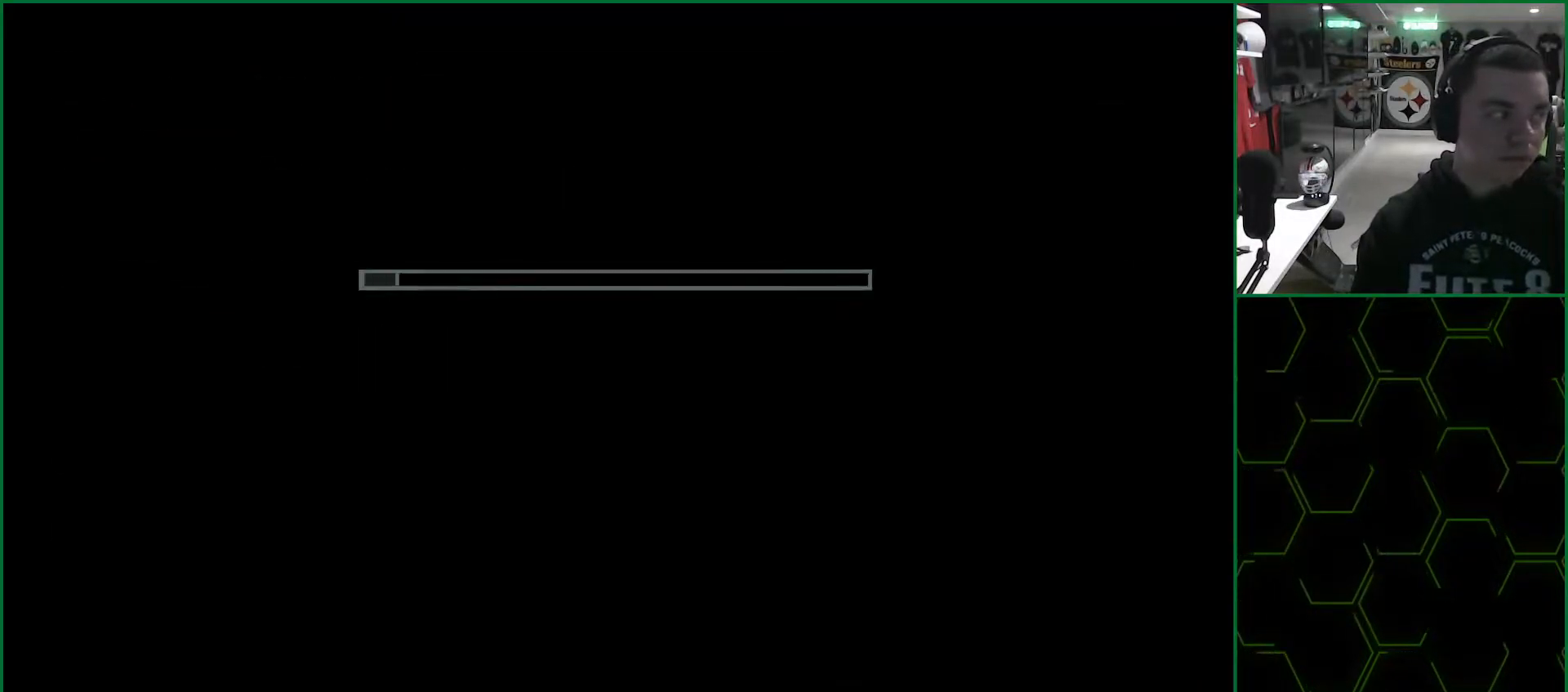
{"buttons": [], "left_stick": "center", "right_stick": "center", "events": []}
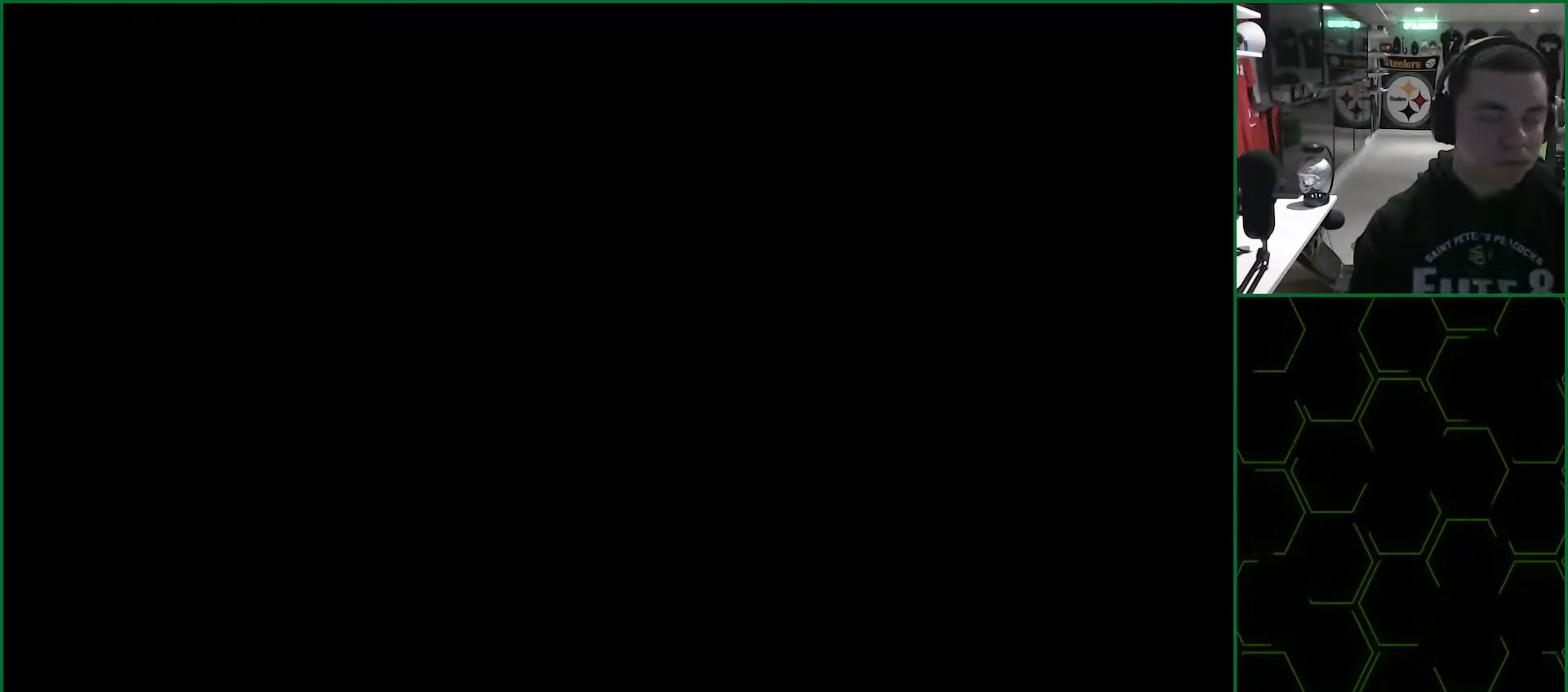
{"buttons": [], "left_stick": "center", "right_stick": "center", "events": []}
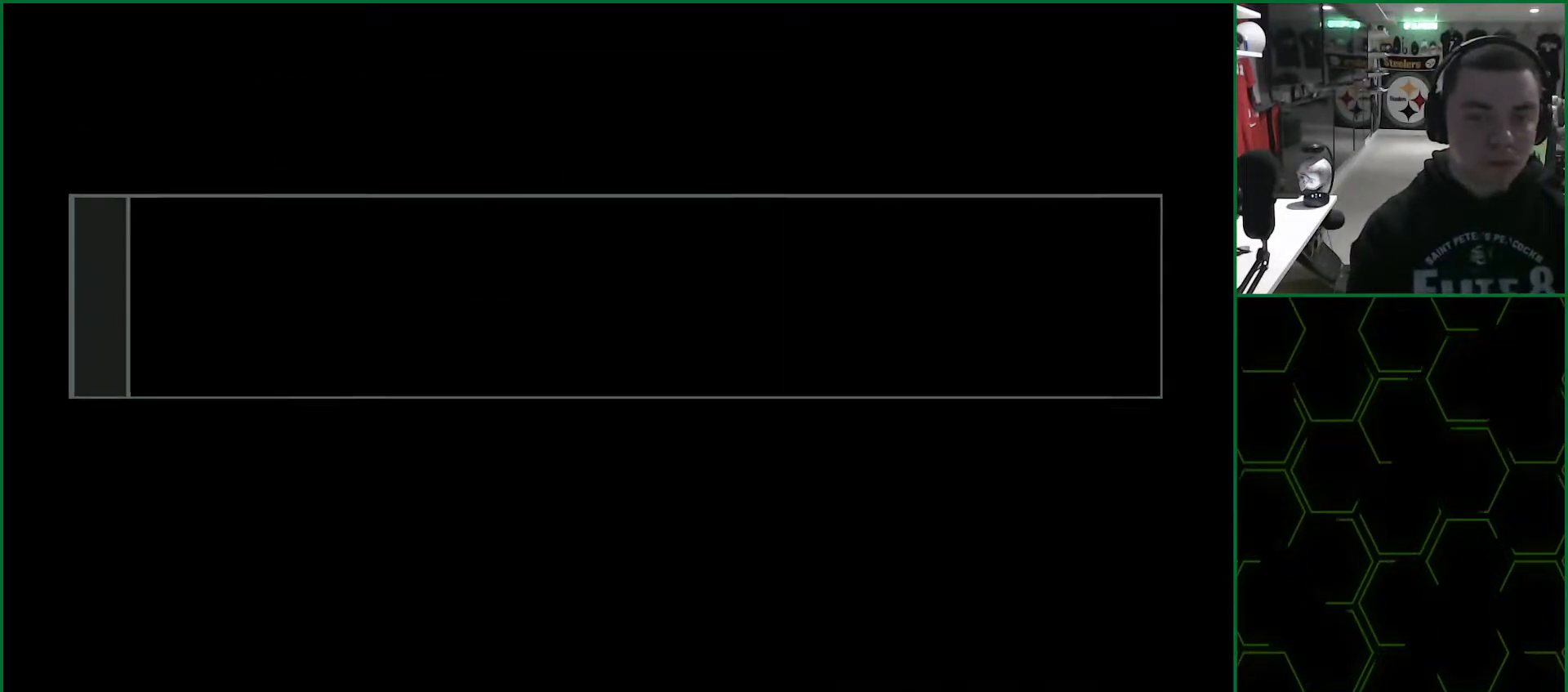
{"buttons": [], "left_stick": "center", "right_stick": "center", "events": [[333, "DPAD_DOWN", "down"], [450, "DPAD_DOWN", "up"]]}
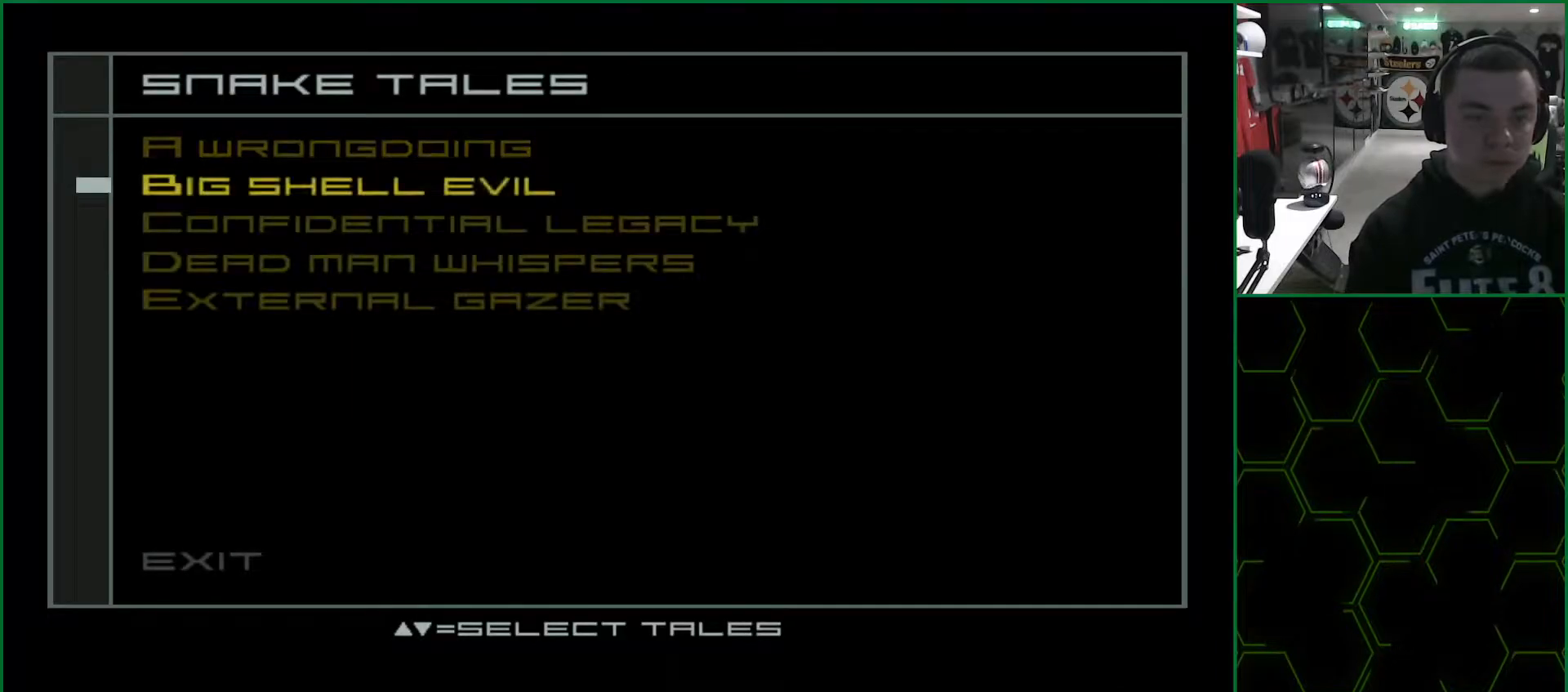
{"buttons": [], "left_stick": "center", "right_stick": "center", "events": [[33, "DPAD_DOWN", "down"], [133, "DPAD_DOWN", "up"], [233, "CROSS", "down"], [367, "CROSS", "up"]]}
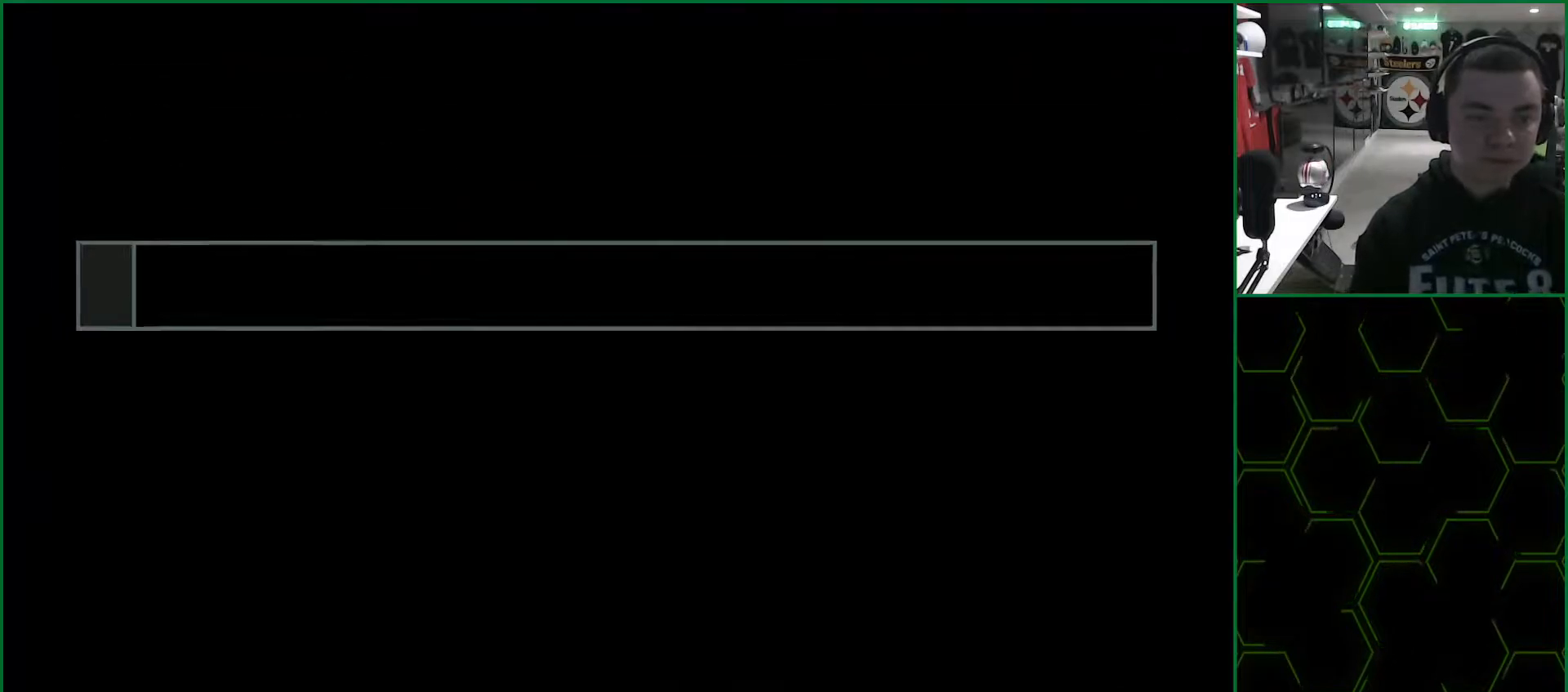
{"buttons": [], "left_stick": "center", "right_stick": "center", "events": []}
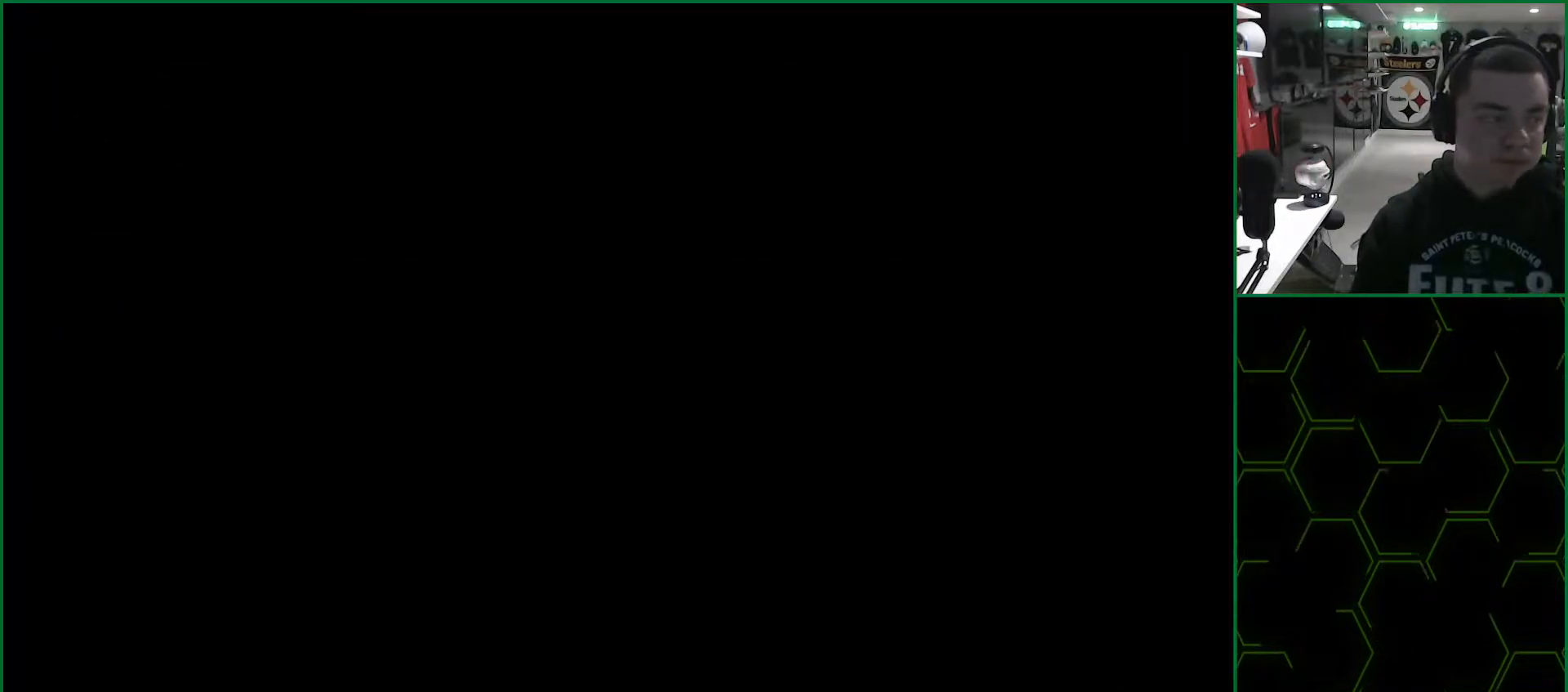
{"buttons": [], "left_stick": "center", "right_stick": "center", "events": []}
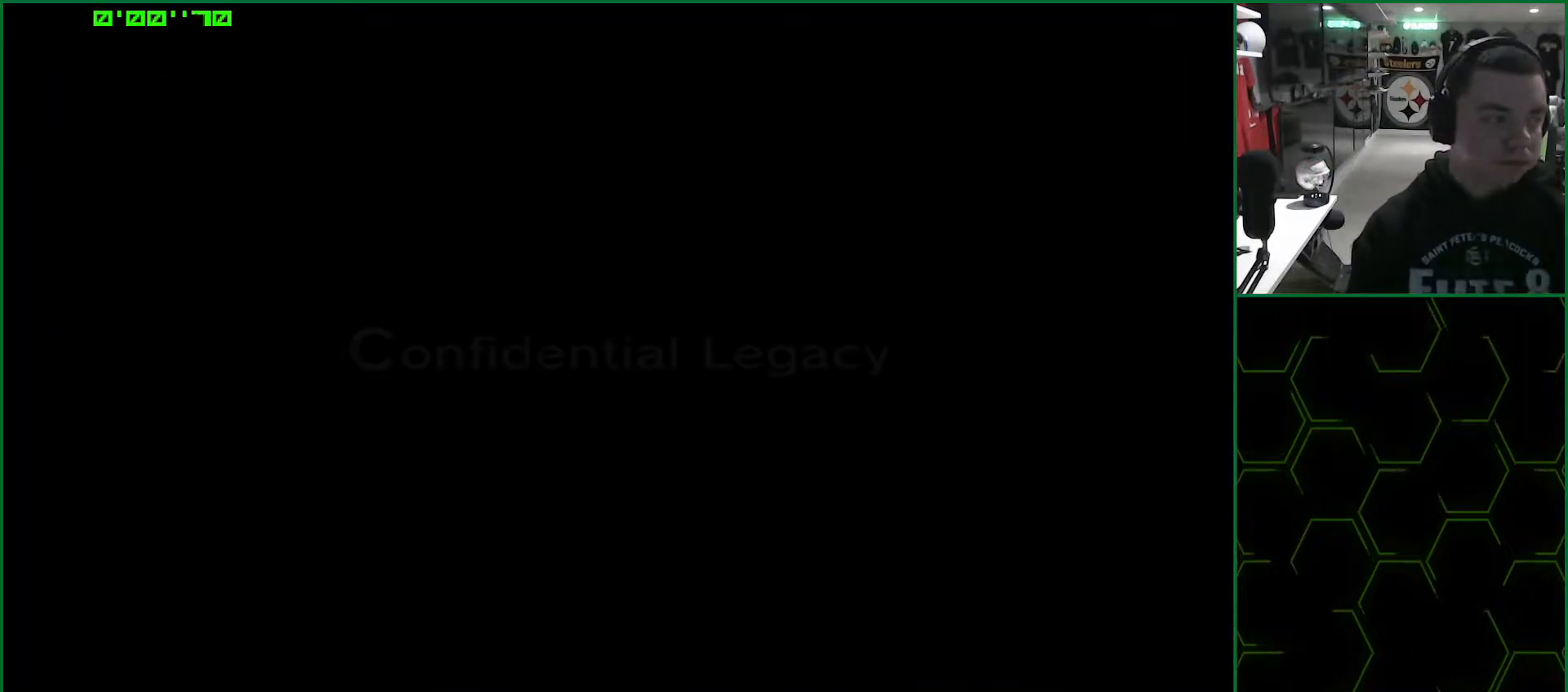
{"buttons": [], "left_stick": "center", "right_stick": "center", "events": []}
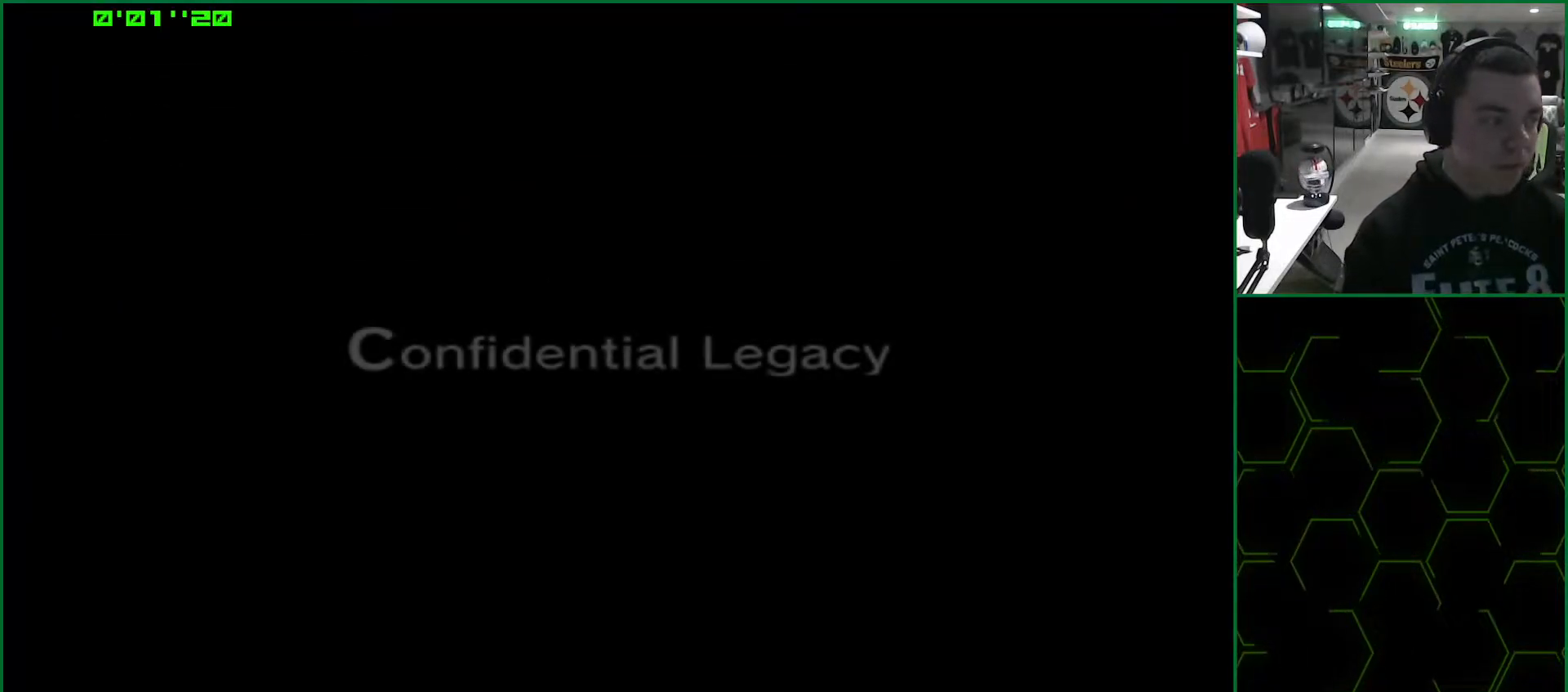
{"buttons": [], "left_stick": "center", "right_stick": "center", "events": []}
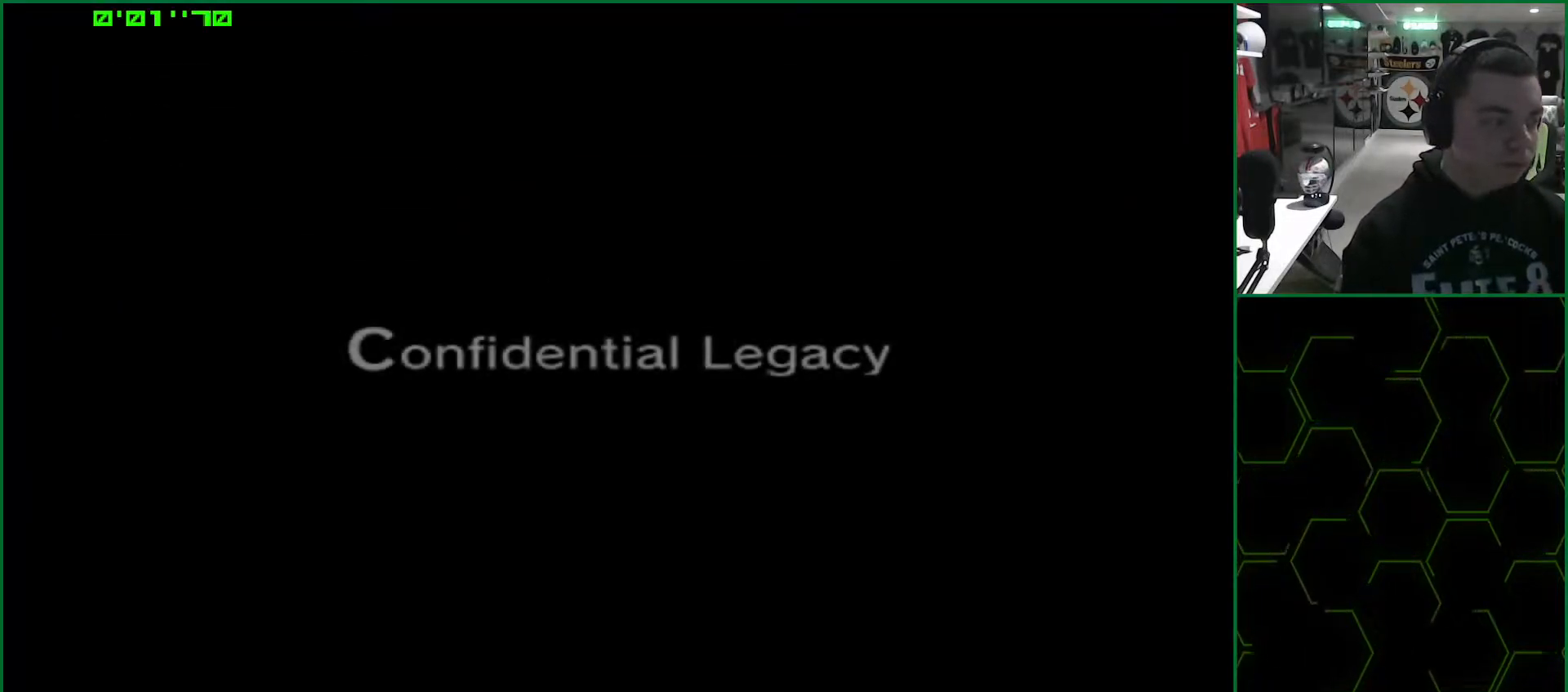
{"buttons": ["CROSS", "TRIANGLE", "R2"], "left_stick": "center", "right_stick": "center", "events": [[17, "TRIANGLE", "down"], [50, "CROSS", "down"], [233, "R2", "down"], [367, "R2", "up"], [433, "R2", "down"]]}
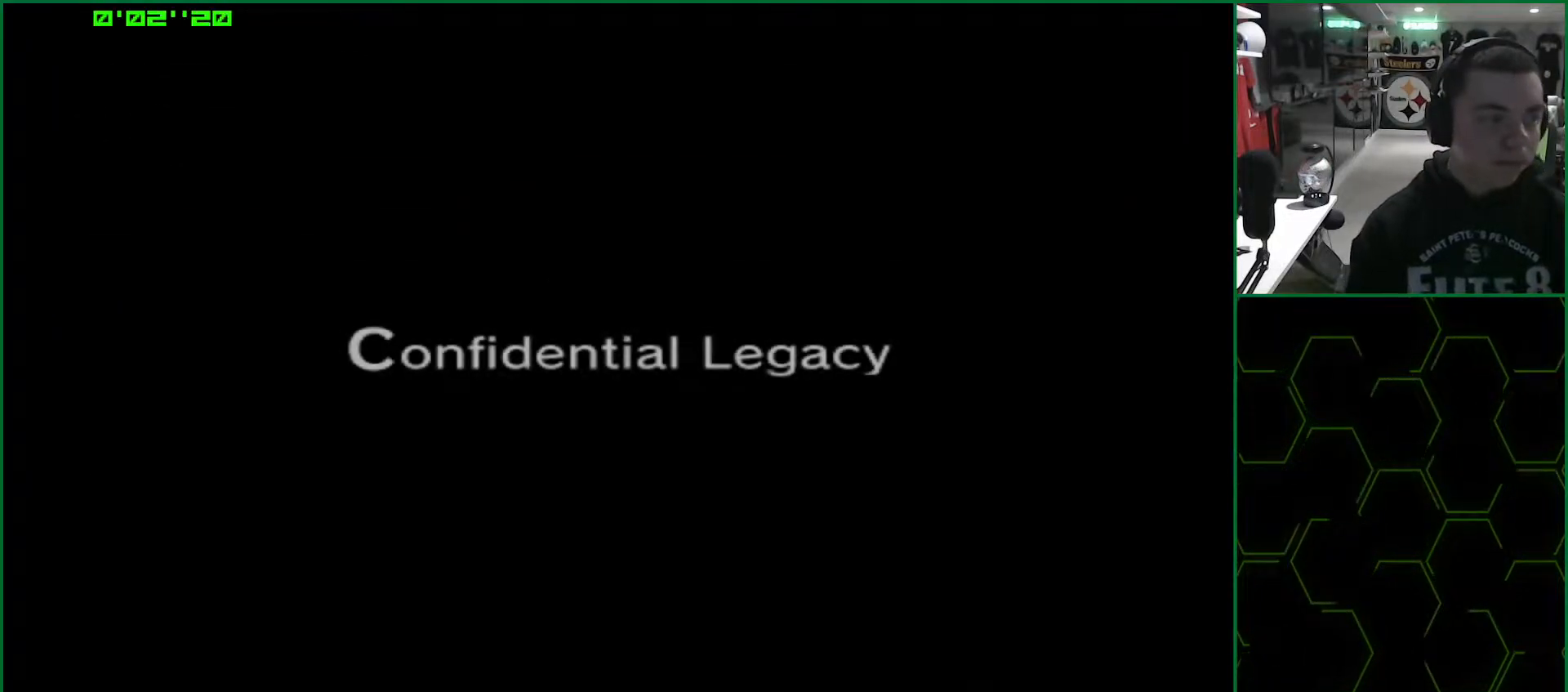
{"buttons": ["CROSS", "TRIANGLE", "R2"], "left_stick": "center", "right_stick": "center", "events": [[33, "R2", "up"], [117, "R2", "down"], [233, "R2", "up"], [267, "R2", "down"], [400, "R2", "up"], [450, "R2", "down"]]}
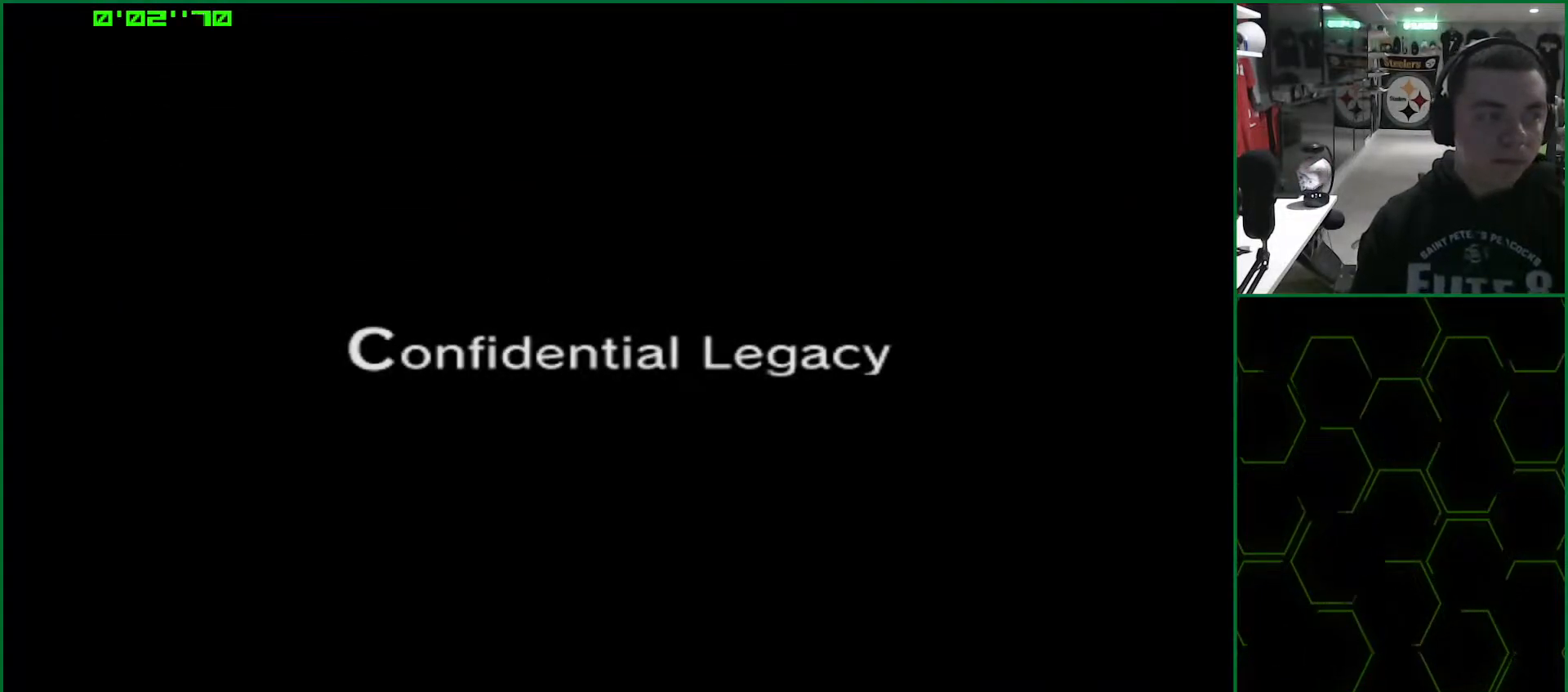
{"buttons": ["CROSS", "TRIANGLE", "R2"], "left_stick": "center", "right_stick": "center", "events": [[83, "R2", "up"], [133, "R2", "down"], [250, "R2", "up"], [283, "R2", "down"], [417, "R2", "up"], [483, "R2", "down"]]}
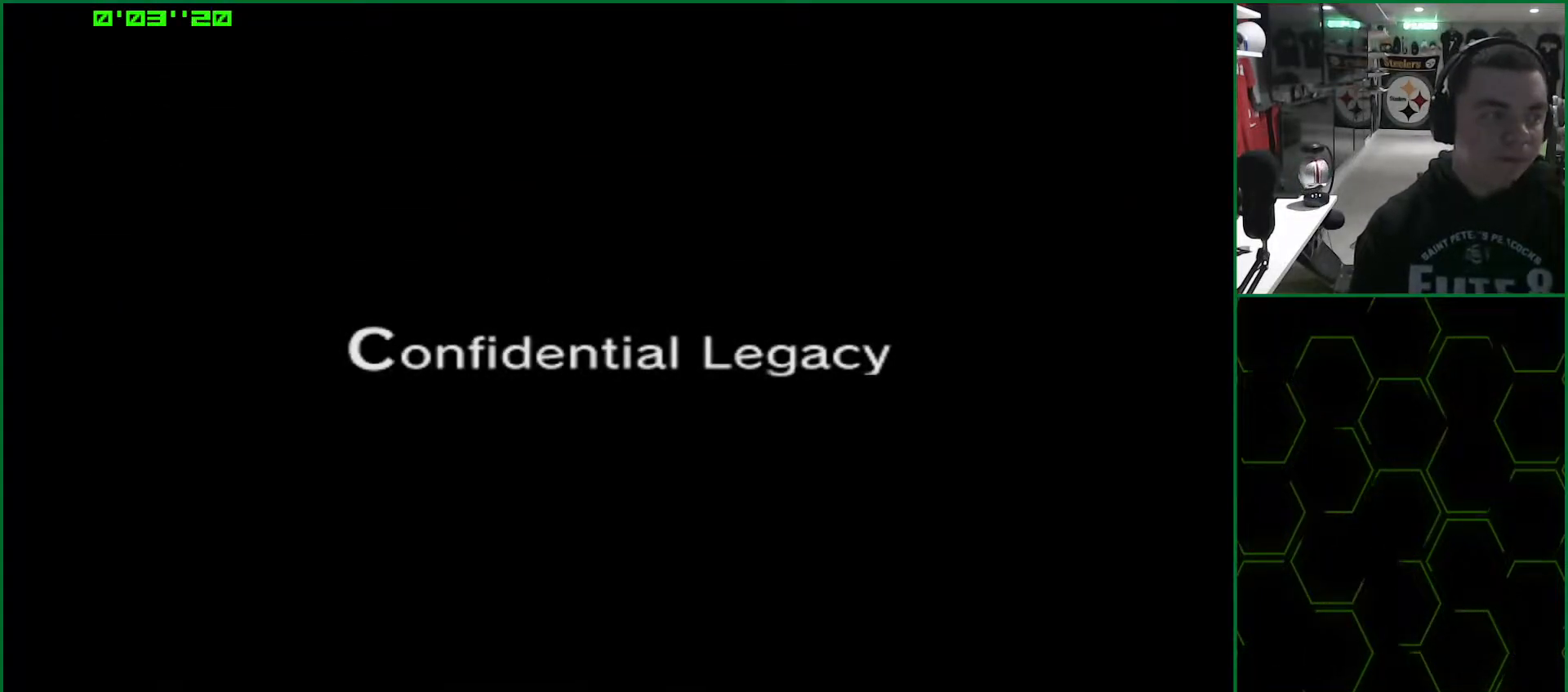
{"buttons": ["CROSS", "TRIANGLE"], "left_stick": "center", "right_stick": "center", "events": [[83, "R2", "up"], [383, "R2", "down"], [450, "R2", "up"]]}
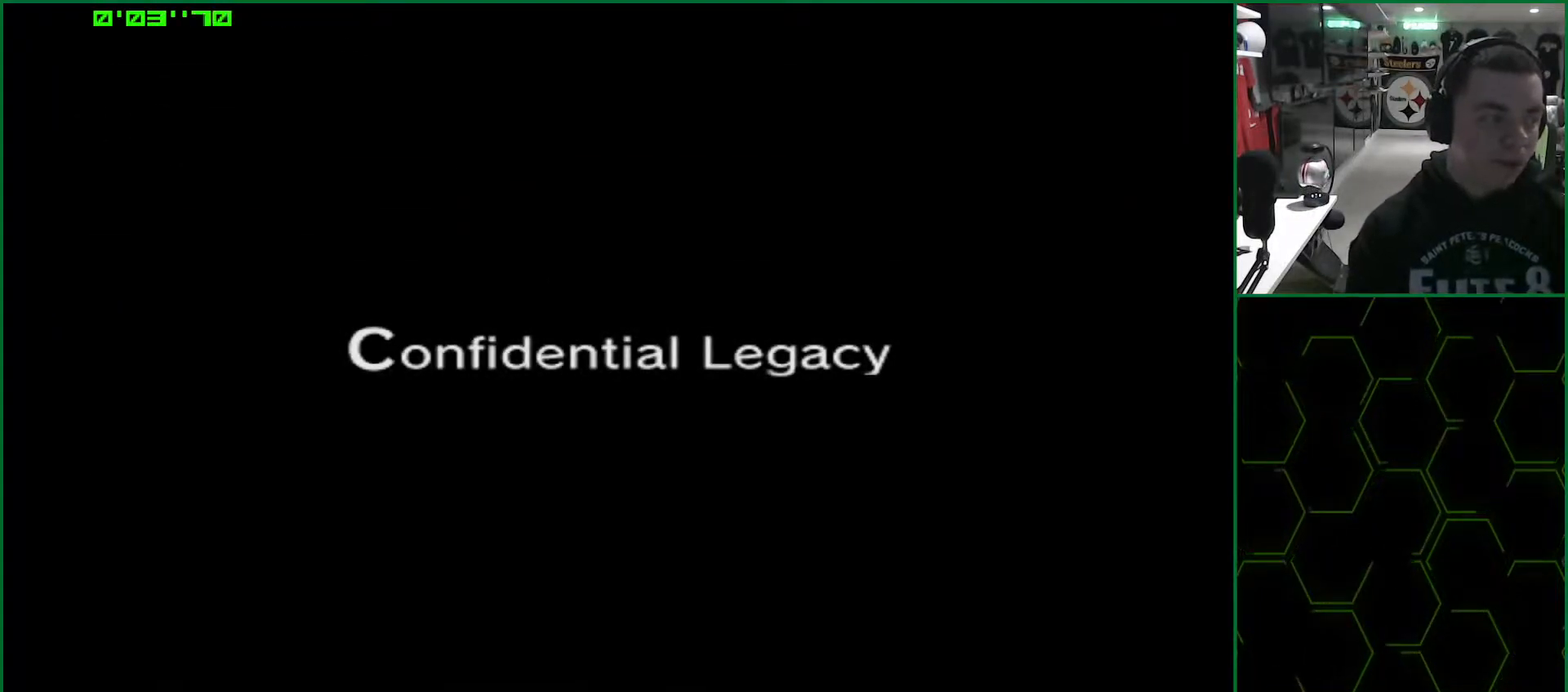
{"buttons": ["CROSS", "TRIANGLE", "R2"], "left_stick": "center", "right_stick": "center", "events": [[17, "R2", "down"], [150, "R2", "up"], [167, "R2", "down"], [283, "R2", "up"], [317, "R2", "down"], [450, "R2", "up"], [500, "R2", "down"]]}
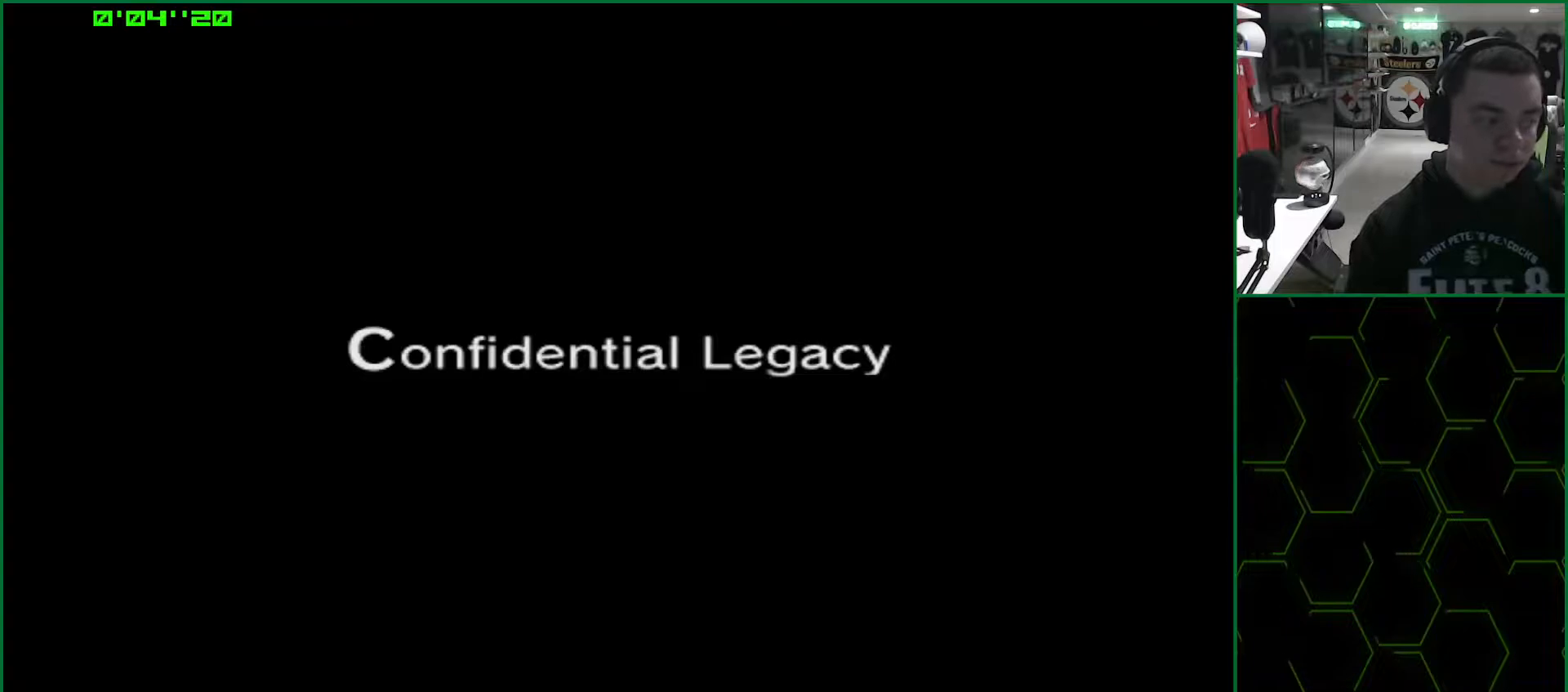
{"buttons": ["CROSS", "TRIANGLE", "R2"], "left_stick": "center", "right_stick": "center", "events": [[100, "R2", "up"], [283, "R2", "down"], [383, "R2", "up"], [433, "R2", "down"]]}
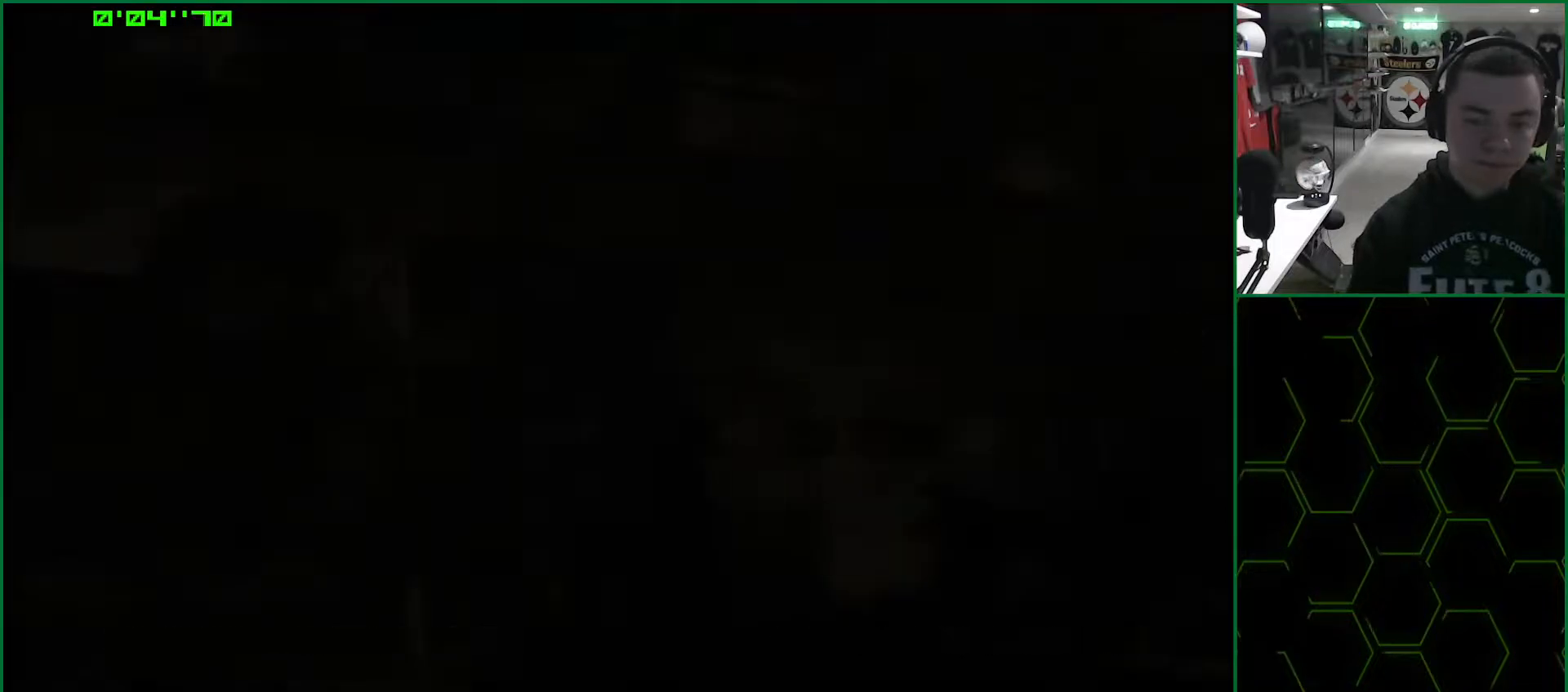
{"buttons": ["CROSS", "TRIANGLE"], "left_stick": "center", "right_stick": "center", "events": [[17, "R2", "up"], [67, "R2", "down"], [183, "R2", "up"], [217, "R2", "down"], [333, "R2", "up"]]}
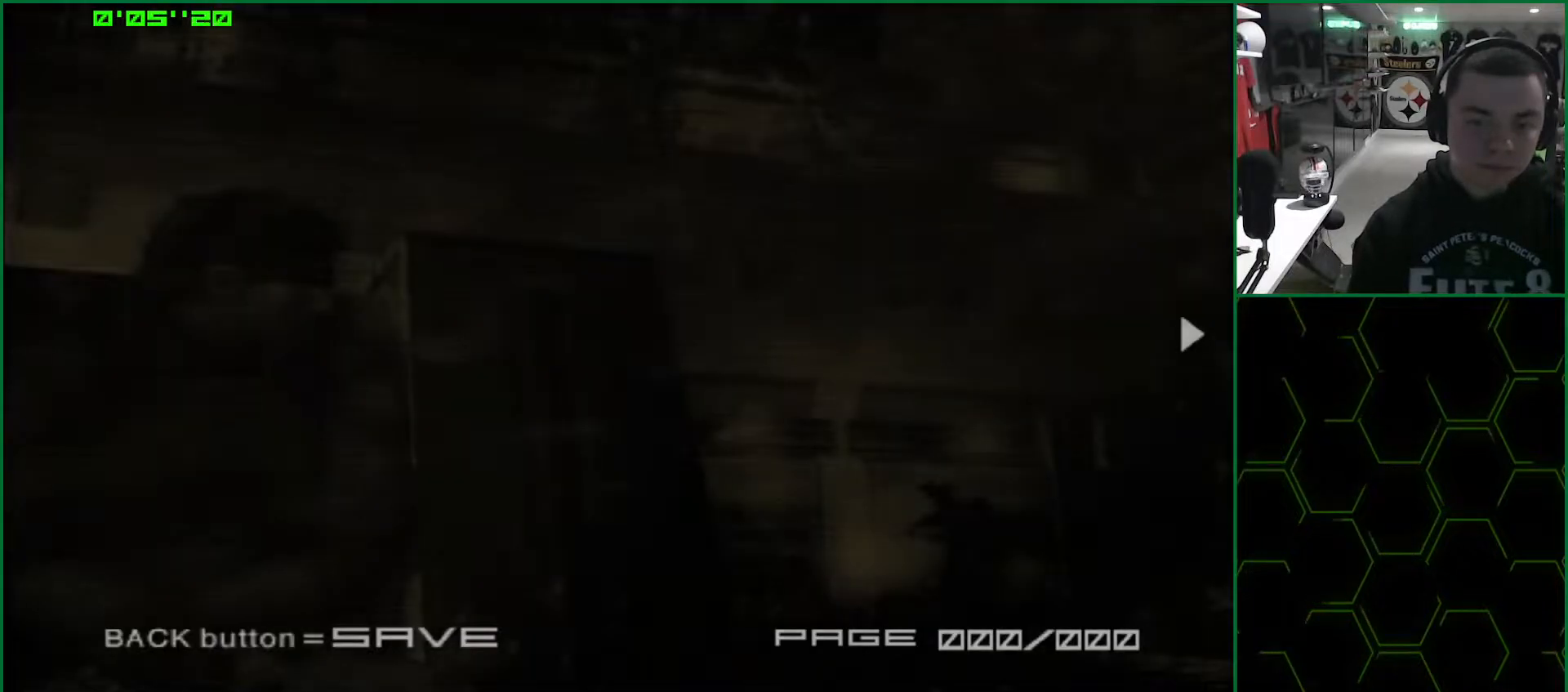
{"buttons": ["CROSS", "TRIANGLE"], "left_stick": "center", "right_stick": "center", "events": []}
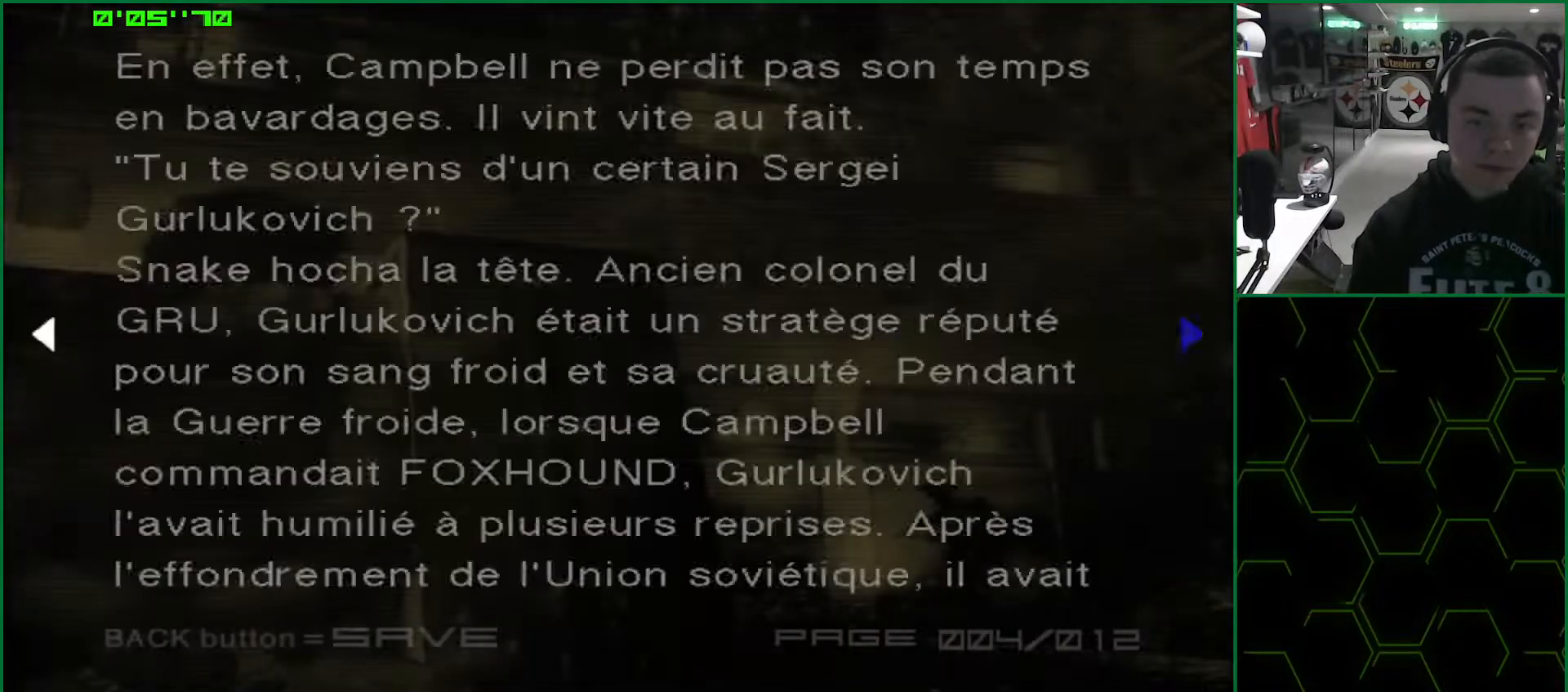
{"buttons": ["CROSS", "TRIANGLE"], "left_stick": "center", "right_stick": "center", "events": []}
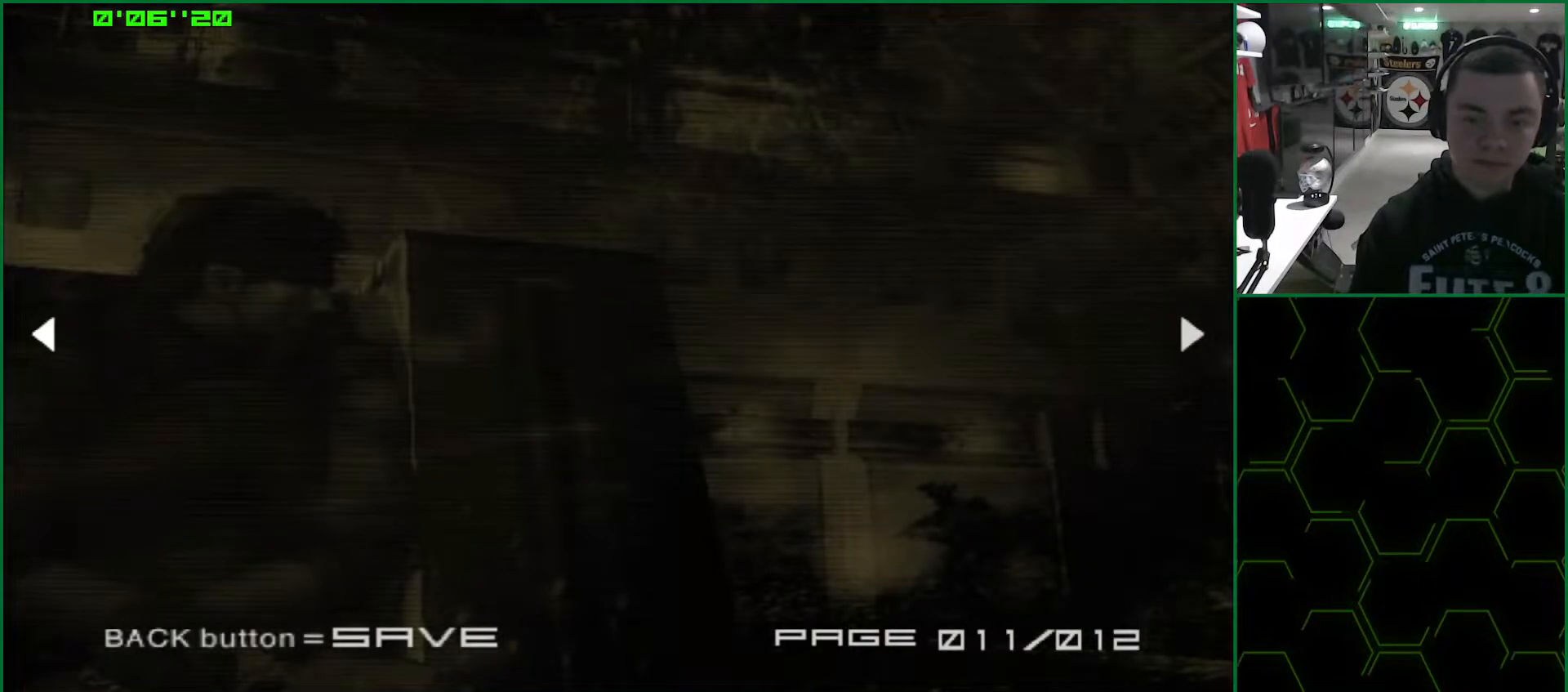
{"buttons": ["CROSS", "TRIANGLE"], "left_stick": "center", "right_stick": "center", "events": []}
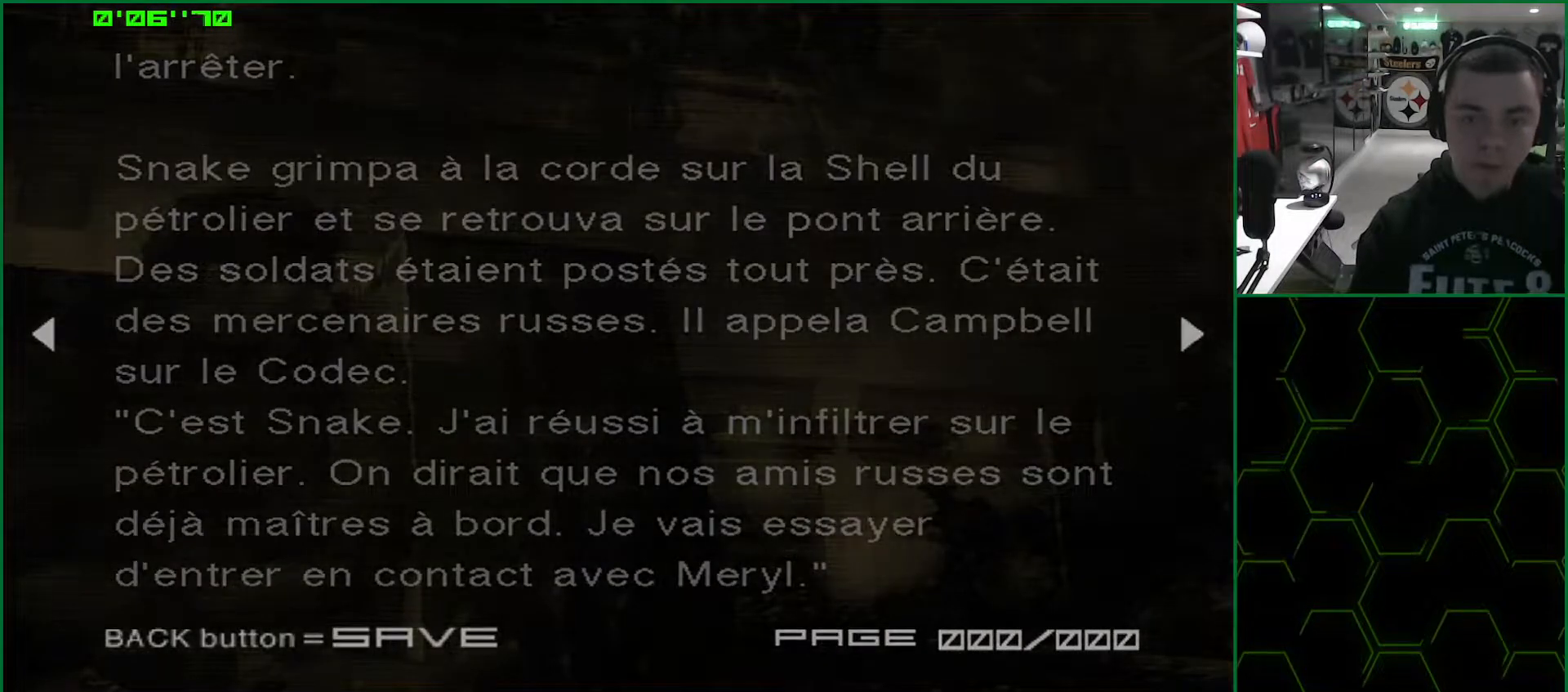
{"buttons": [], "left_stick": "left", "right_stick": "center", "events": [[17, "CROSS", "up"], [17, "TRIANGLE", "up"], [50, "left_stick", "left"]]}
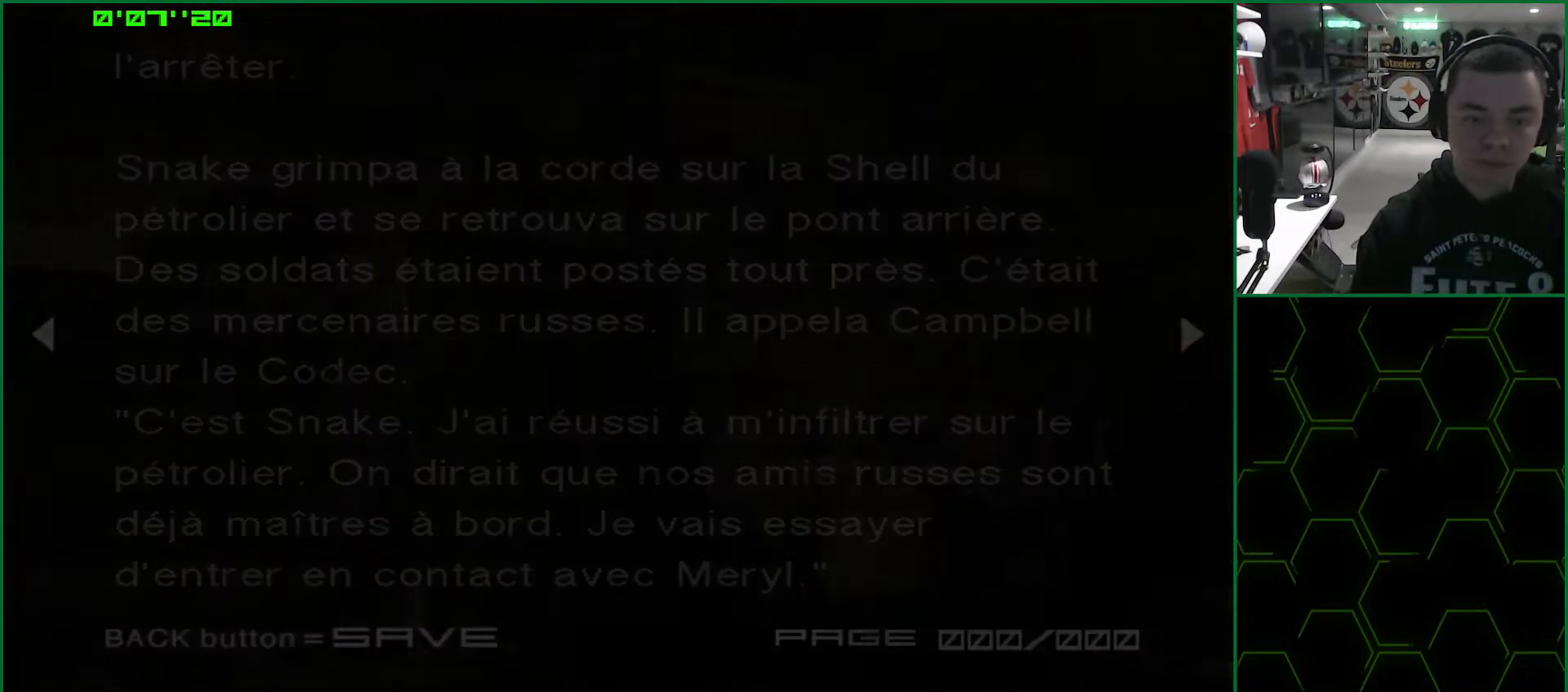
{"buttons": ["L1"], "left_stick": "left", "right_stick": "center", "events": [[83, "L1", "down"]]}
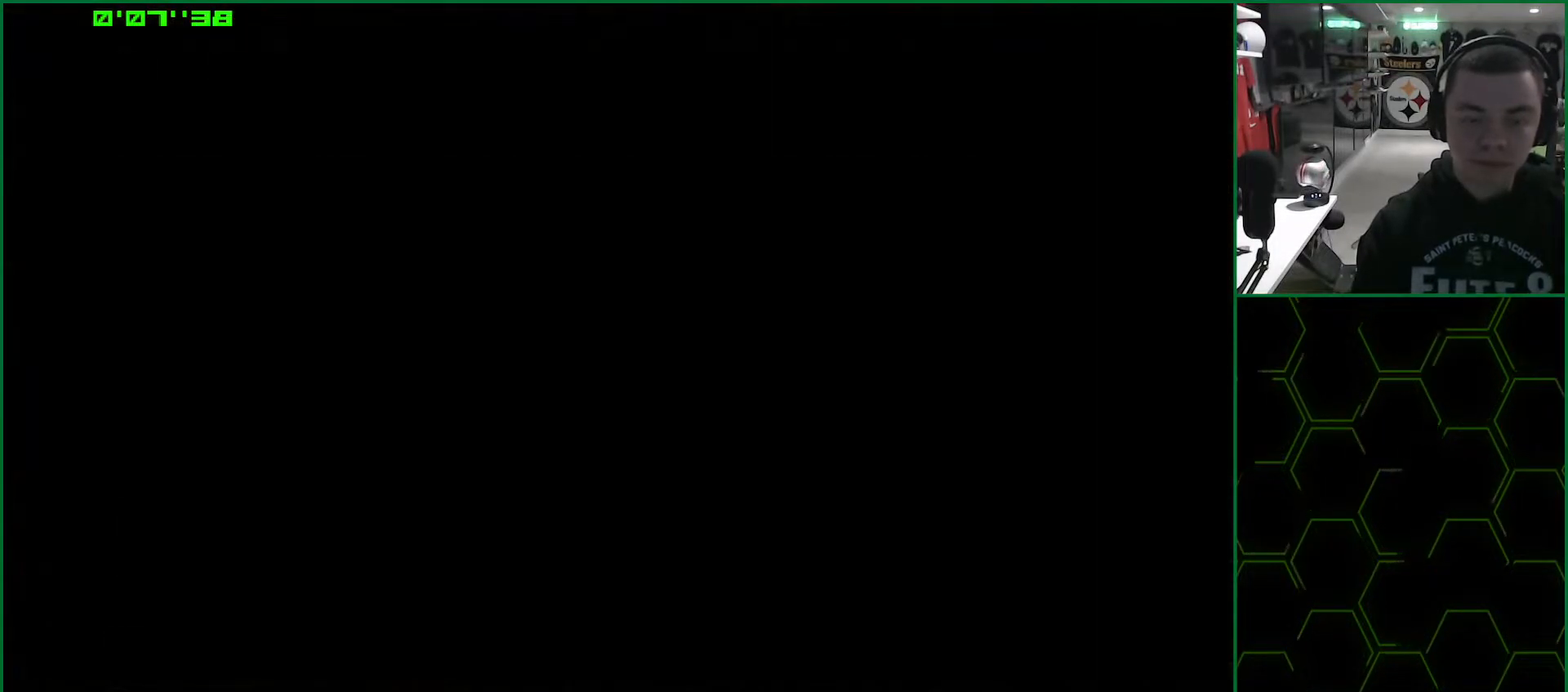
{"buttons": ["L1"], "left_stick": "left", "right_stick": "center", "events": []}
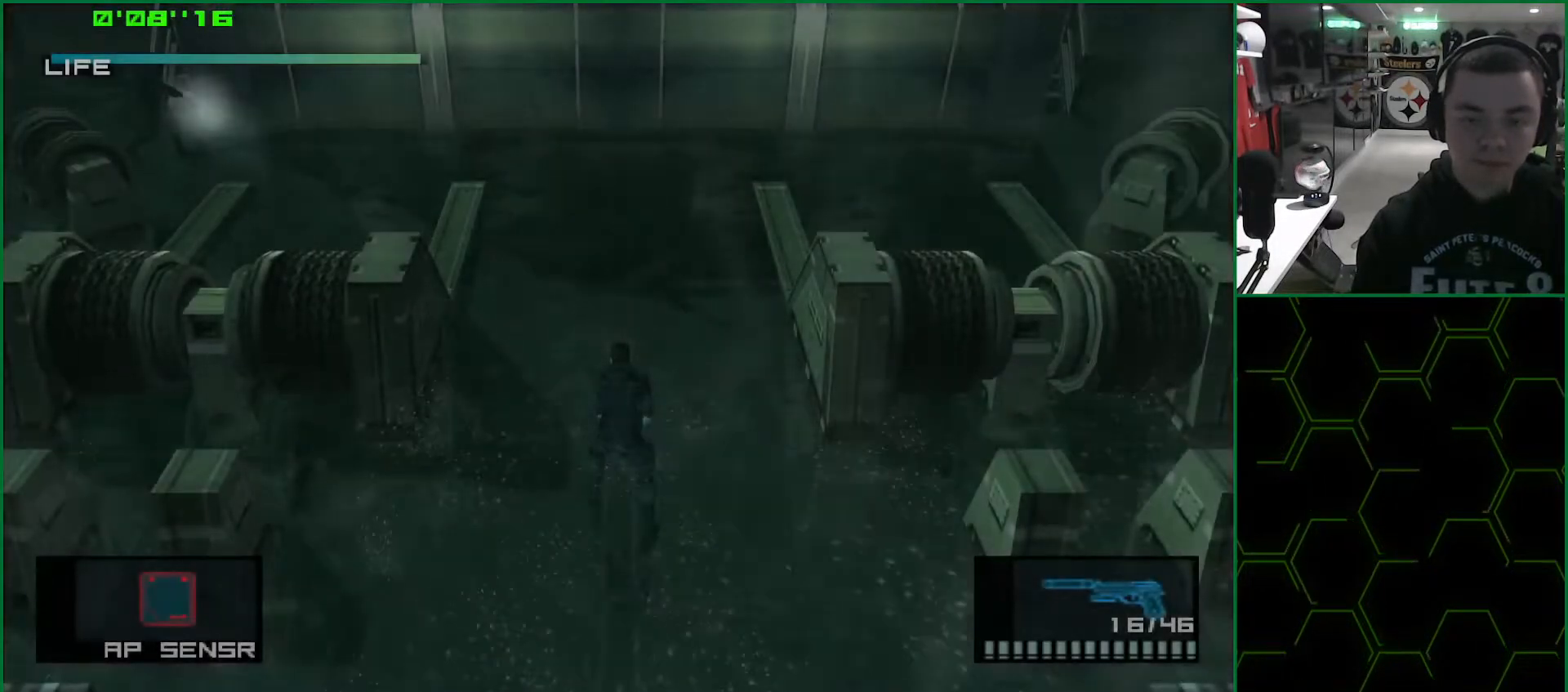
{"buttons": ["L1"], "left_stick": "up", "right_stick": "center", "events": [[367, "left_stick", "up"]]}